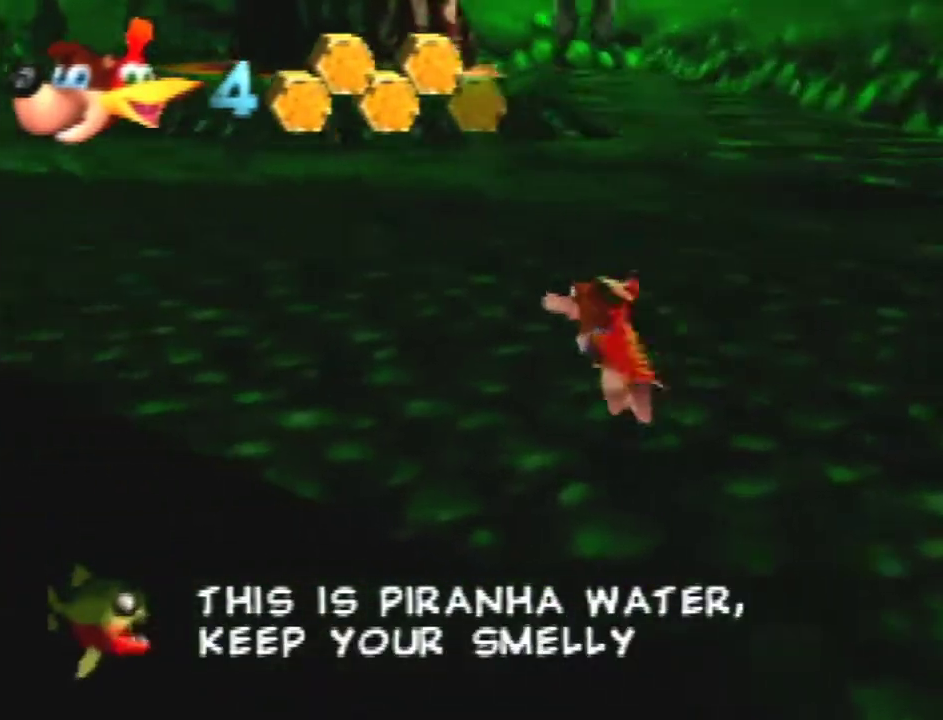
Gameplay with a controller (Nintendo layout); each line is a JSON object with the inputs held at the frame after it. "events" lists button and stick changes between this image and that frame as [ms after this image, input, new state], when the widget could be followed in between. This overlay highlights the sticks when they move; stick clicks (L3) are not distinguishable. Not read: L3 R1 R3.
{"buttons": ["A"], "left_stick": "up-left"}
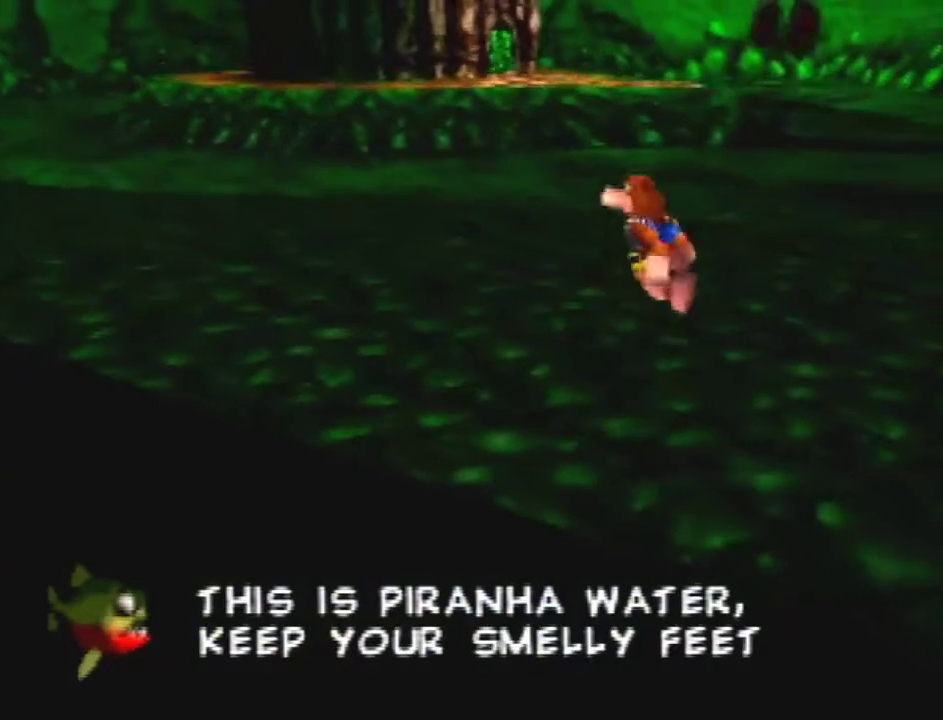
{"buttons": [], "left_stick": "up-left", "events": [[467, "A", "up"]]}
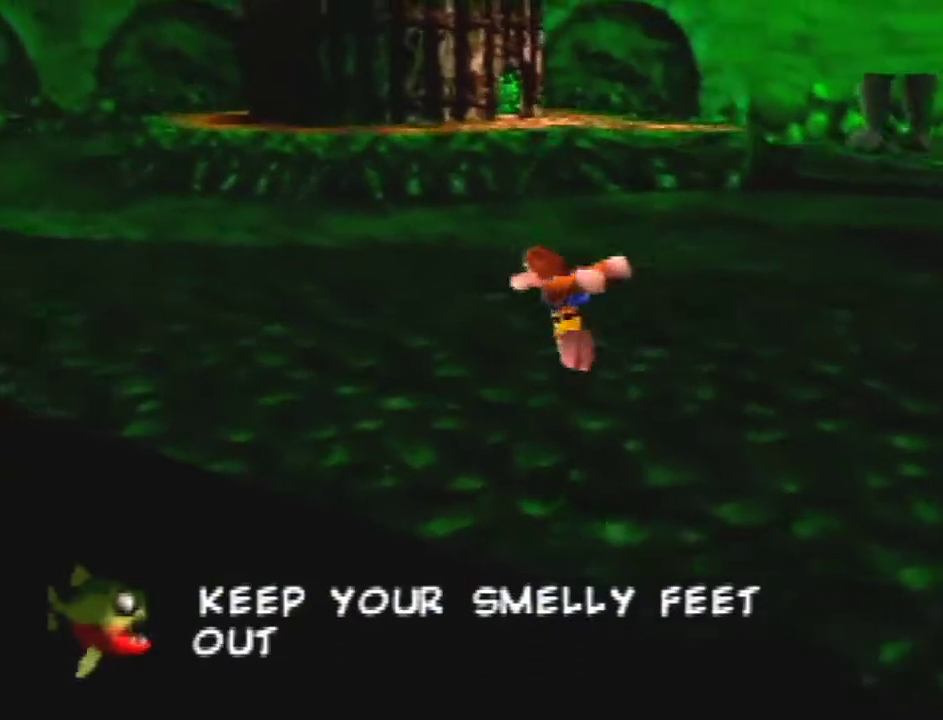
{"buttons": ["A"], "left_stick": "up-left", "events": [[67, "A", "down"]]}
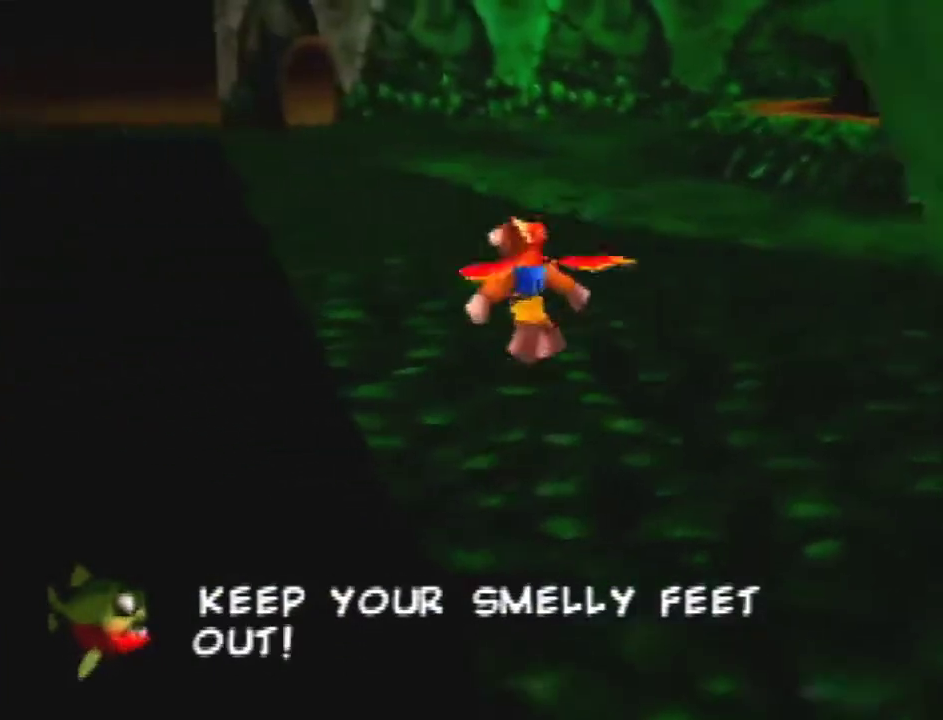
{"buttons": [], "left_stick": "up", "events": [[33, "left_stick", "up"], [433, "A", "up"]]}
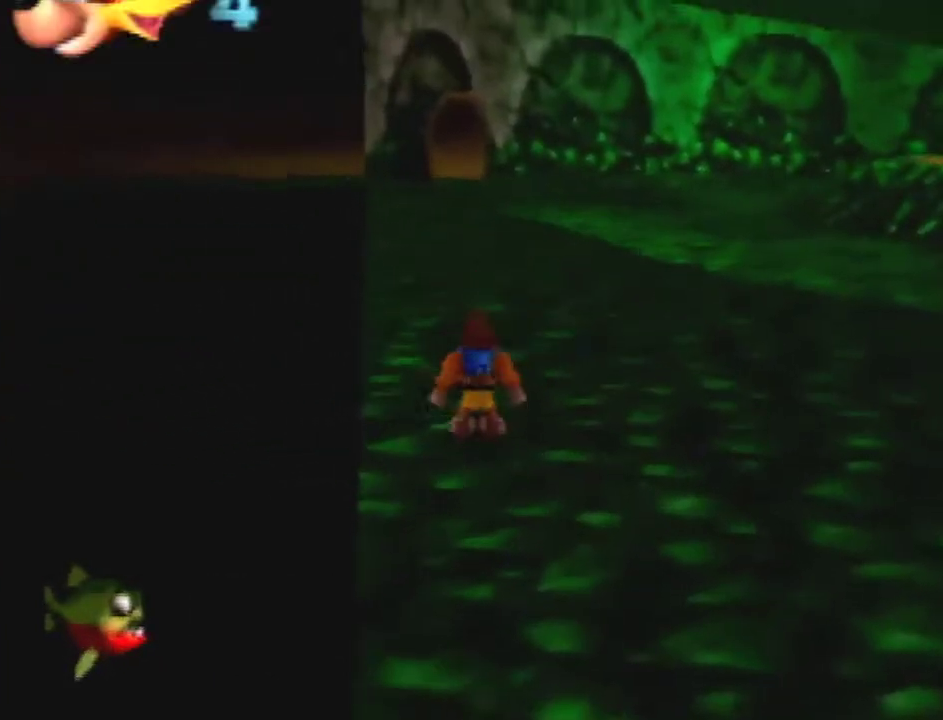
{"buttons": [], "left_stick": "up"}
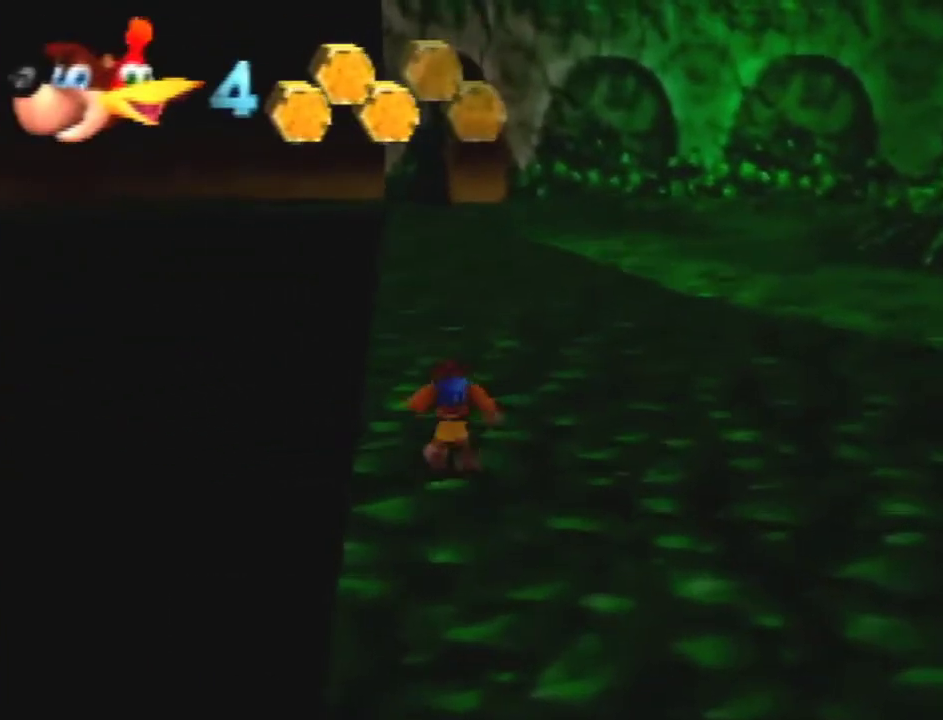
{"buttons": ["B"], "left_stick": "up", "events": [[467, "B", "down"]]}
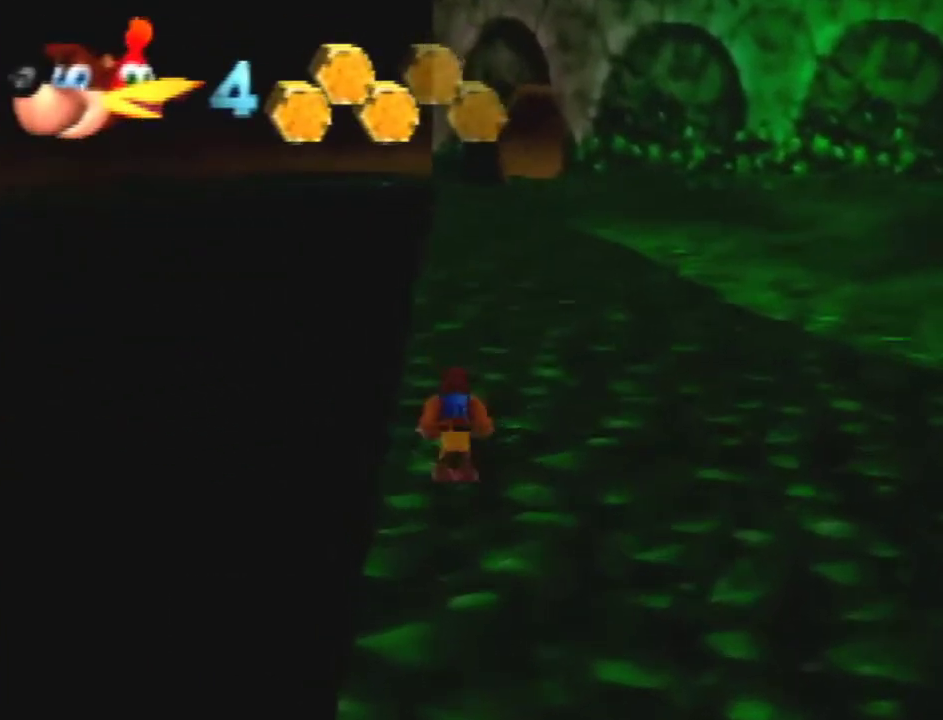
{"buttons": [], "left_stick": "up", "events": [[67, "B", "up"]]}
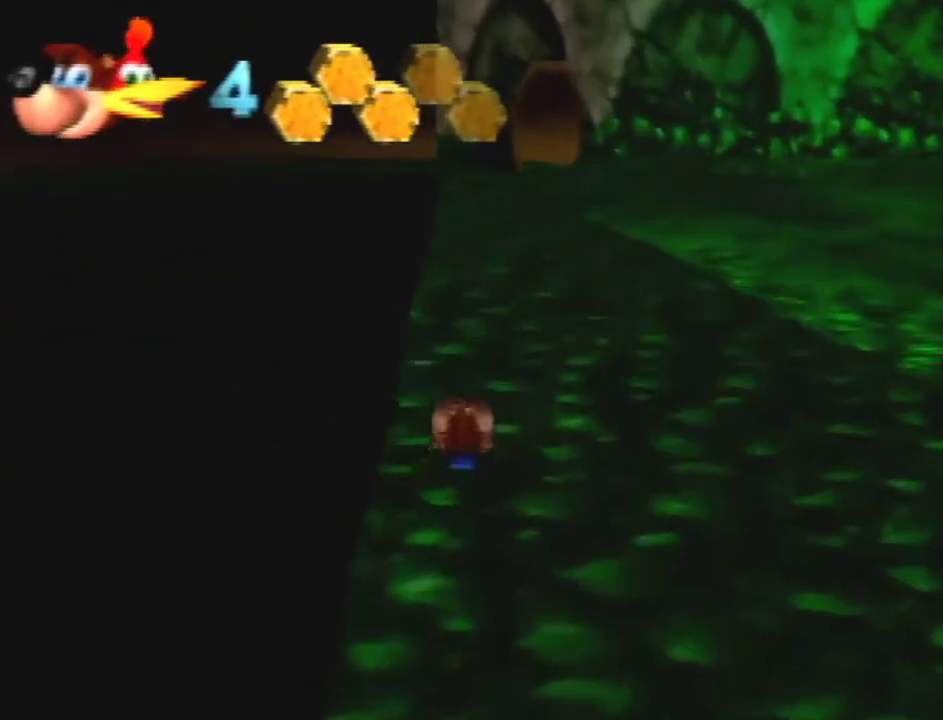
{"buttons": [], "left_stick": "up", "events": [[67, "A", "down"], [133, "A", "up"], [200, "A", "down"], [333, "A", "up"]]}
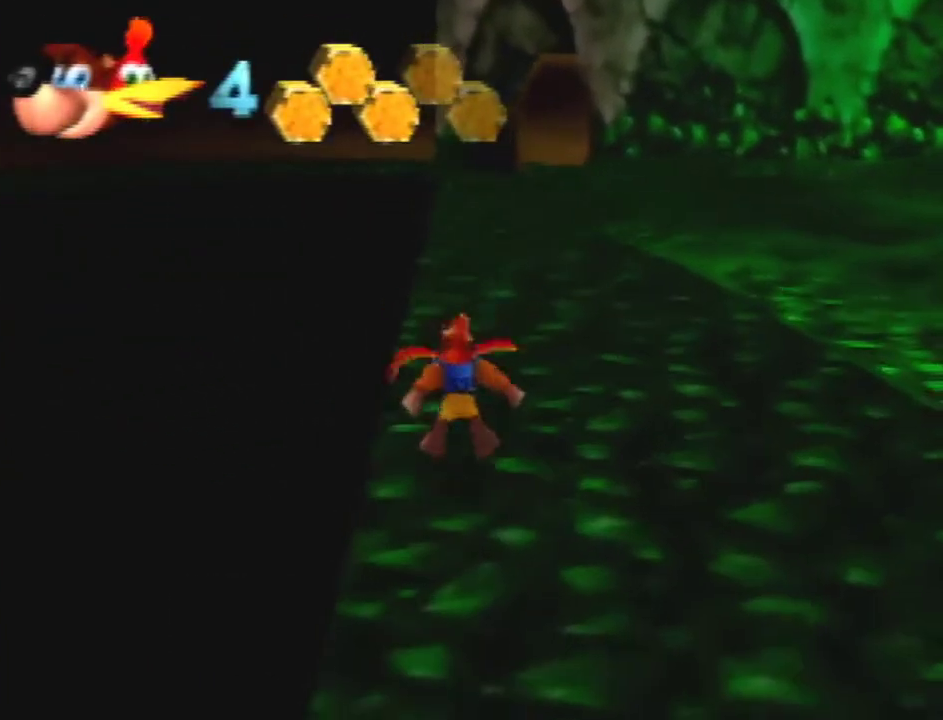
{"buttons": [], "left_stick": "up"}
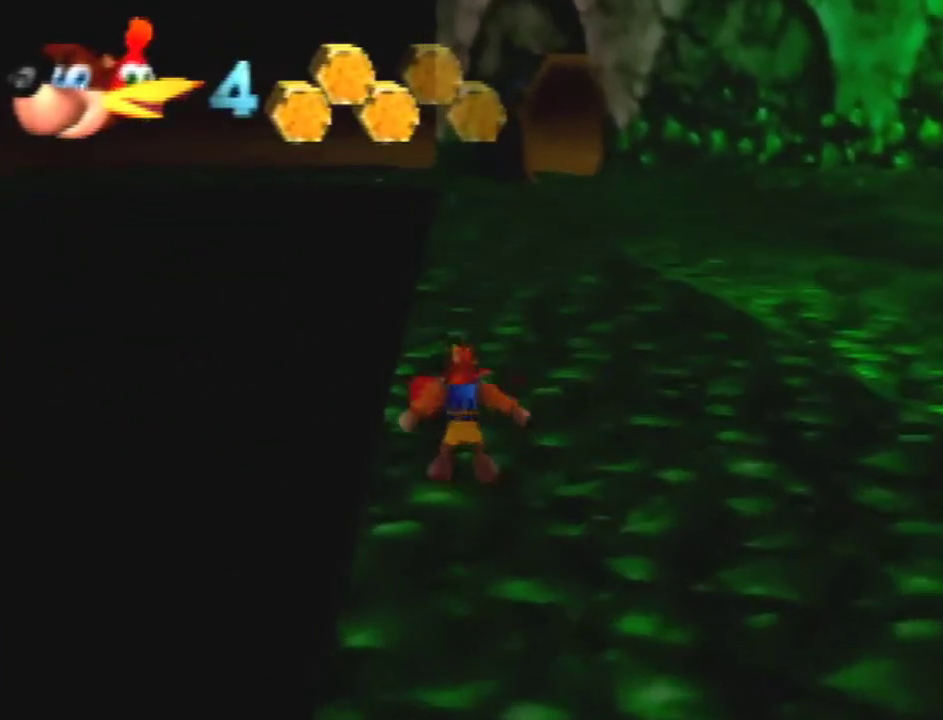
{"buttons": [], "left_stick": "up", "events": [[67, "A", "down"], [200, "A", "up"], [267, "A", "down"], [433, "A", "up"]]}
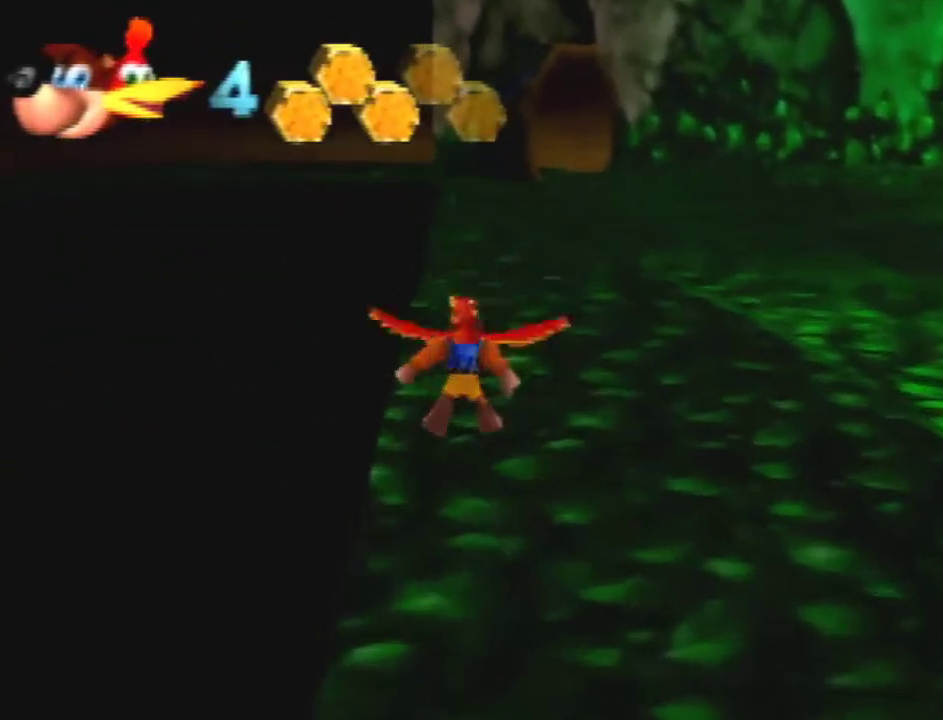
{"buttons": [], "left_stick": "up"}
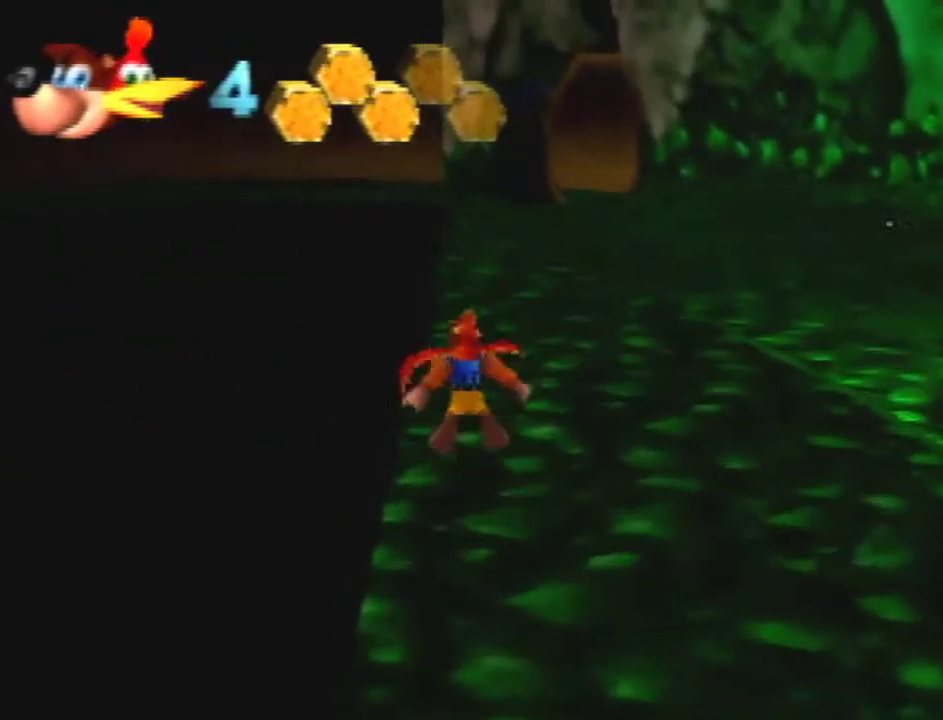
{"buttons": ["A"], "left_stick": "up", "events": [[200, "A", "down"]]}
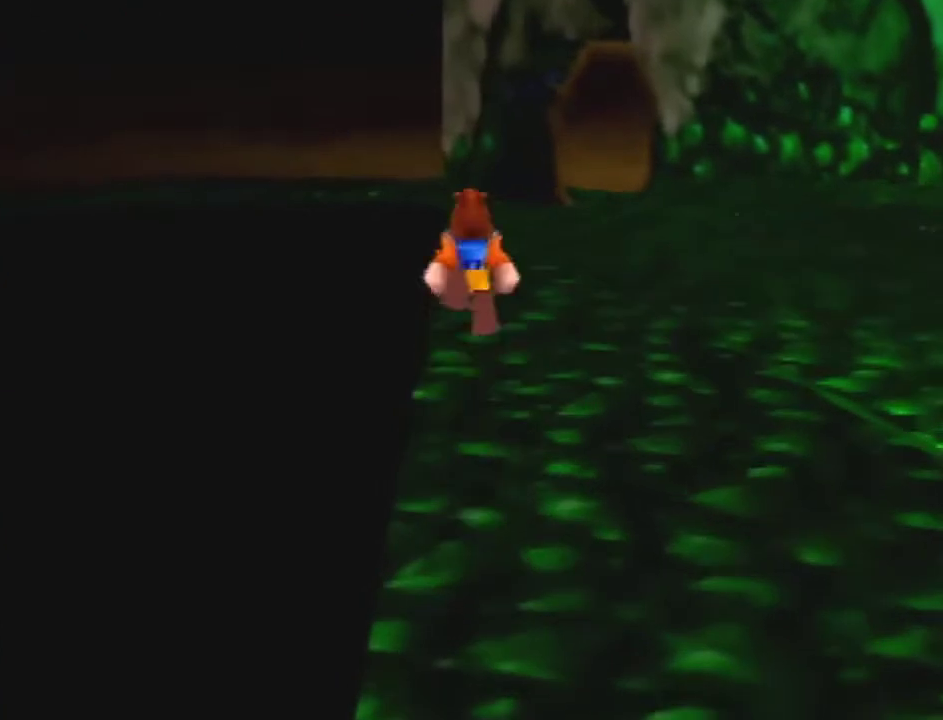
{"buttons": ["A"], "left_stick": "up", "events": [[267, "A", "up"], [433, "A", "down"]]}
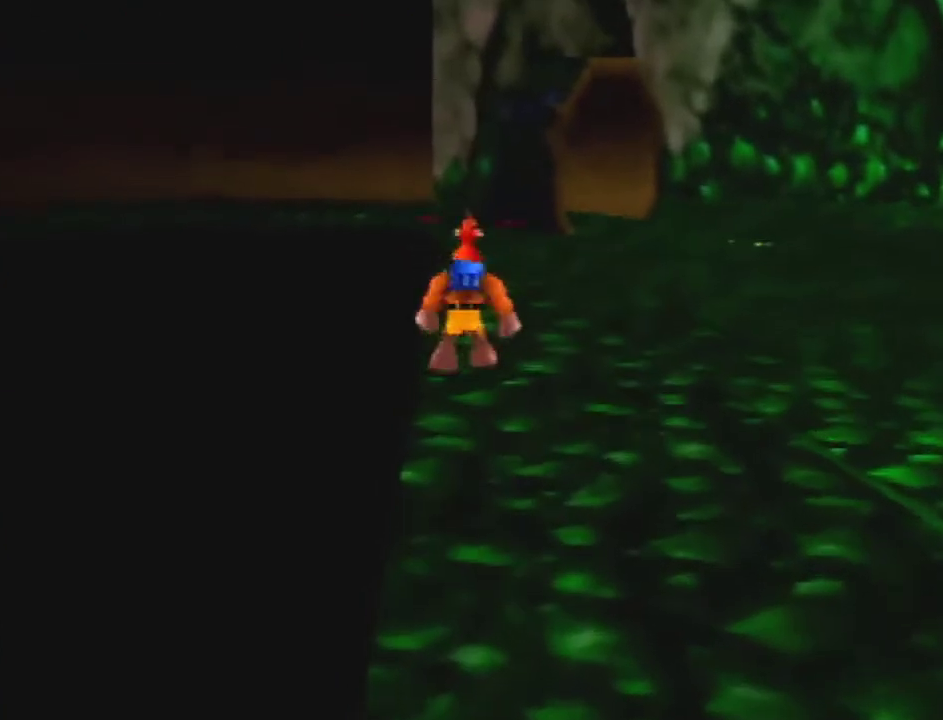
{"buttons": ["A"], "left_stick": "up"}
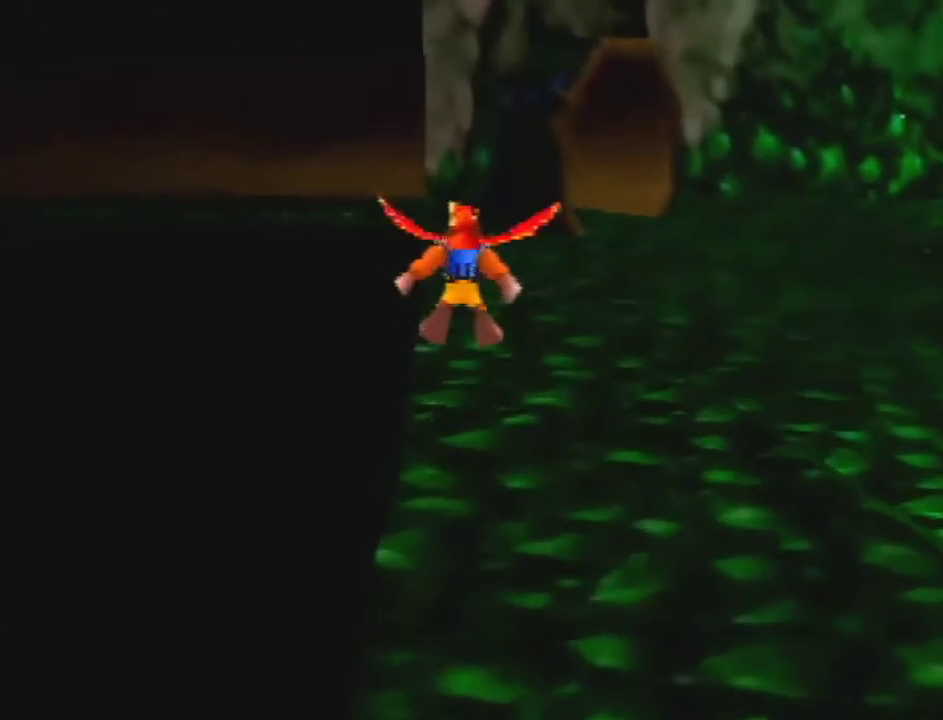
{"buttons": [], "left_stick": "up", "events": [[400, "A", "up"]]}
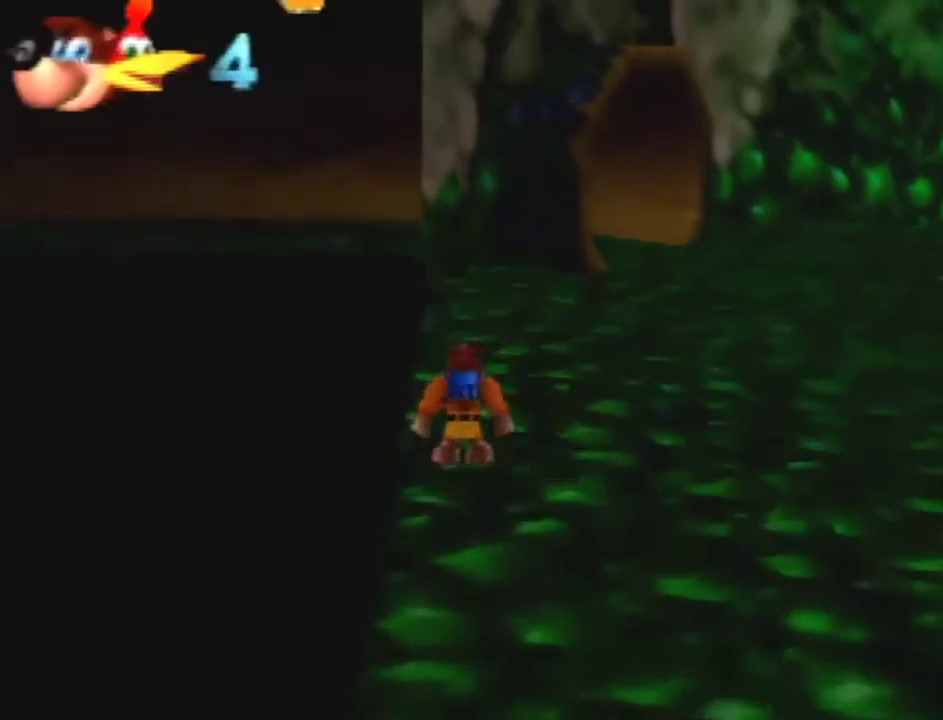
{"buttons": [], "left_stick": "up-left", "events": [[133, "C_LEFT", "down"], [233, "C_LEFT", "up"], [333, "left_stick", "up-left"]]}
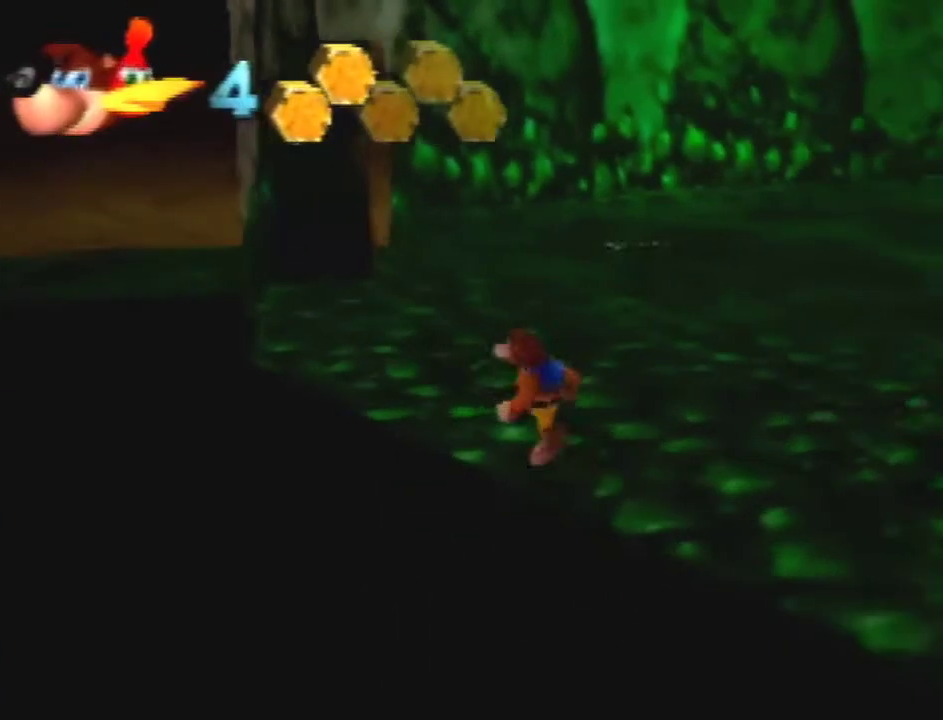
{"buttons": ["A"], "left_stick": "left"}
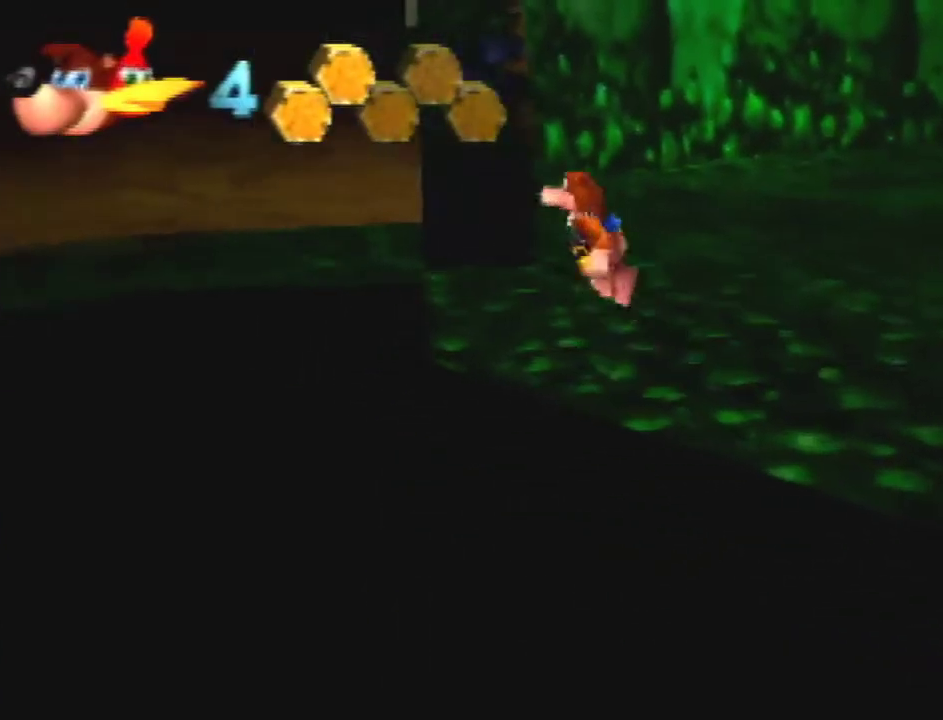
{"buttons": [], "left_stick": "up"}
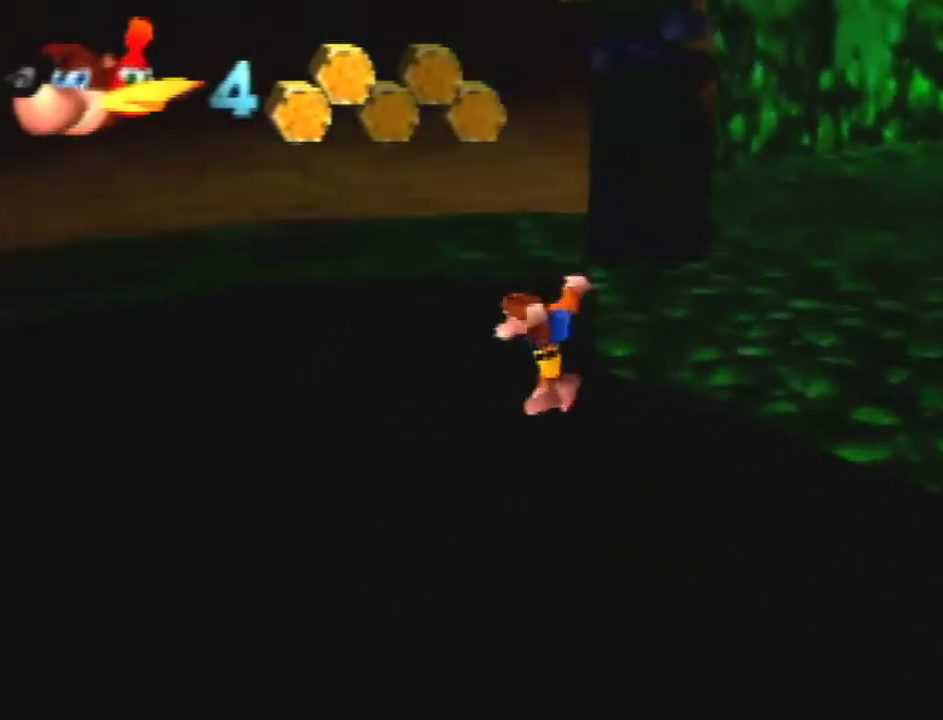
{"buttons": [], "left_stick": "up", "events": [[133, "A", "down"], [233, "A", "up"]]}
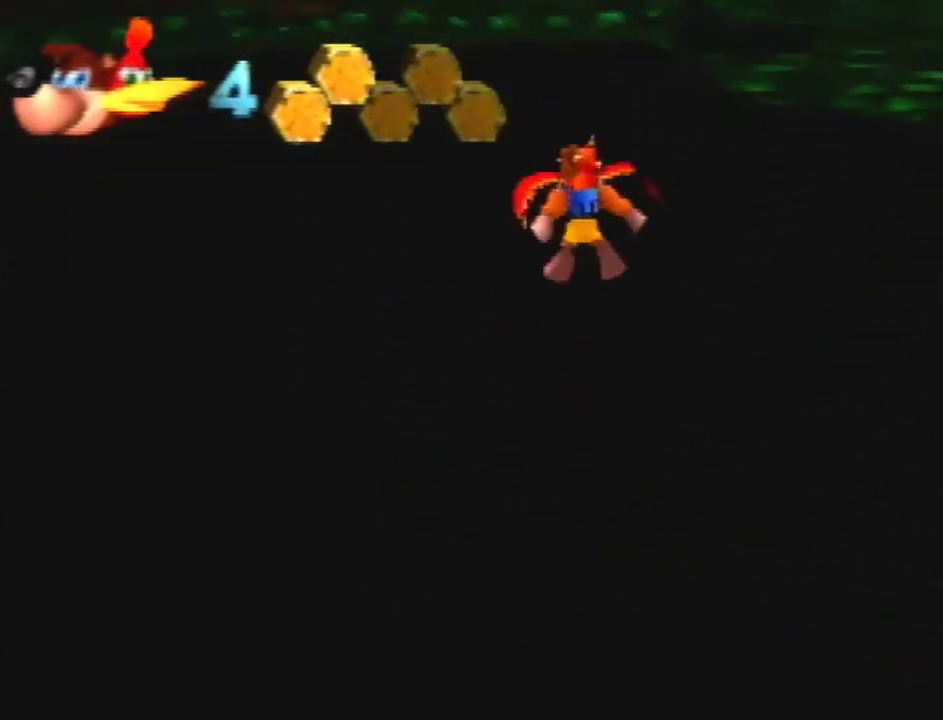
{"buttons": [], "left_stick": "up-right", "events": [[267, "left_stick", "up-right"]]}
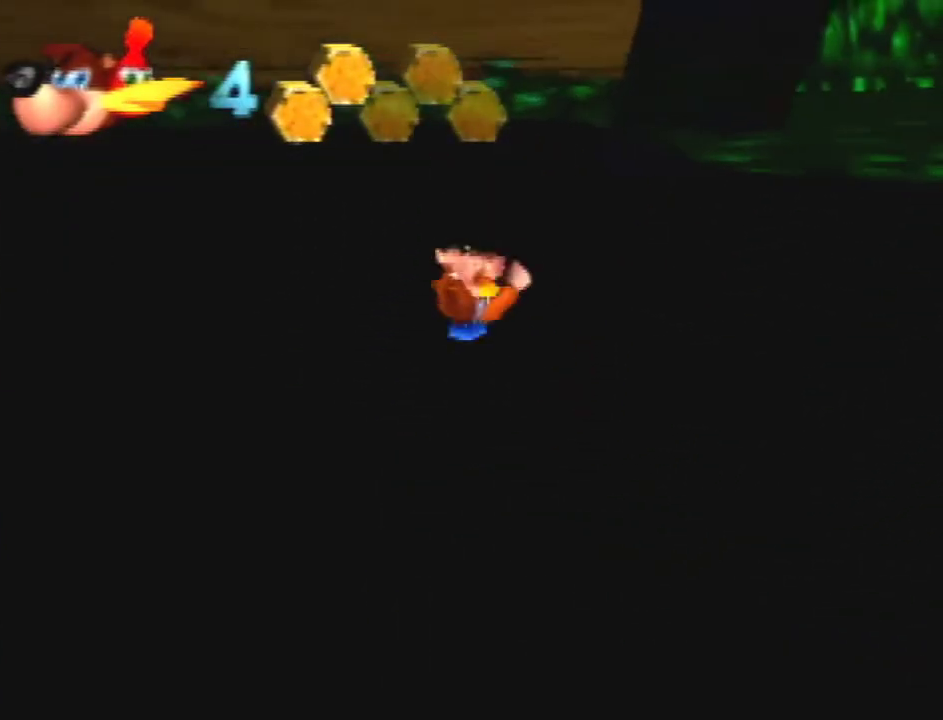
{"buttons": [], "left_stick": "right", "events": [[167, "left_stick", "right"]]}